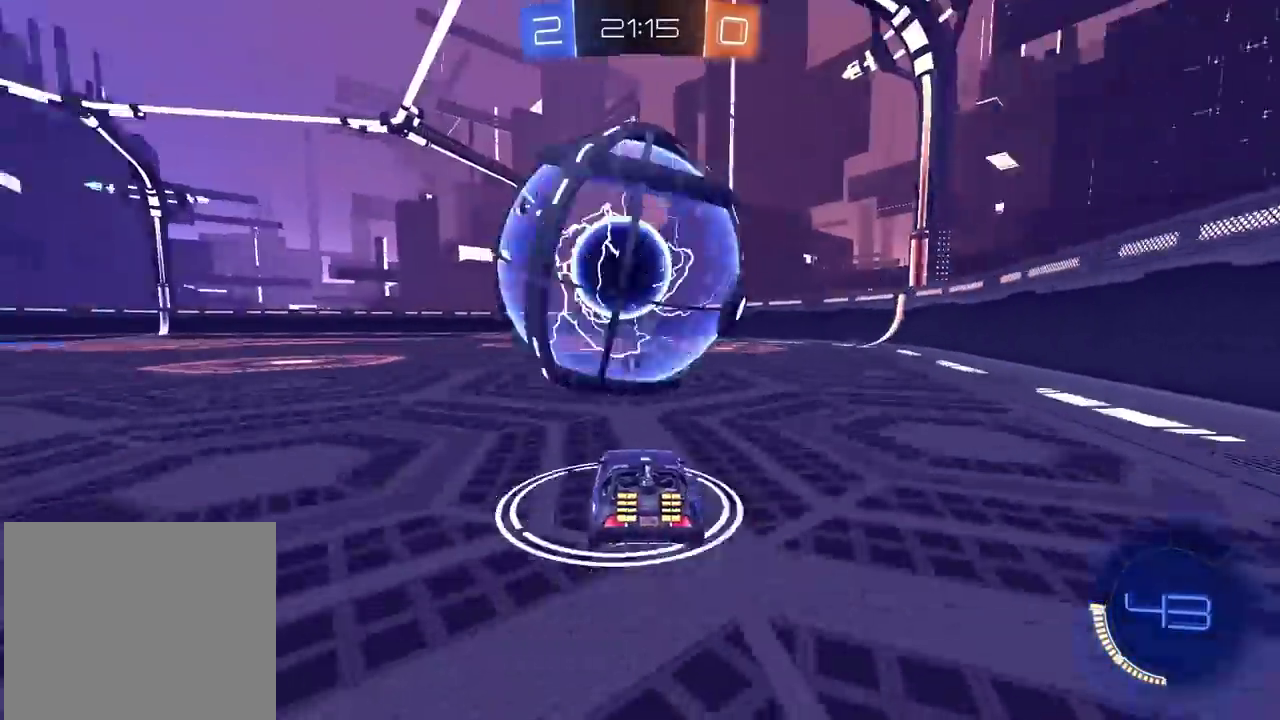
Gameplay with a controller (PlayStation layout); each line is a JSON object with the inputs held at the frame after it. "events" lists button and stick changes between this image and that frame as [ms after this image, input, new state], when the widget could be followed in between. Not read: L1 R1.
{"buttons": [], "left_stick": "left", "right_stick": "center"}
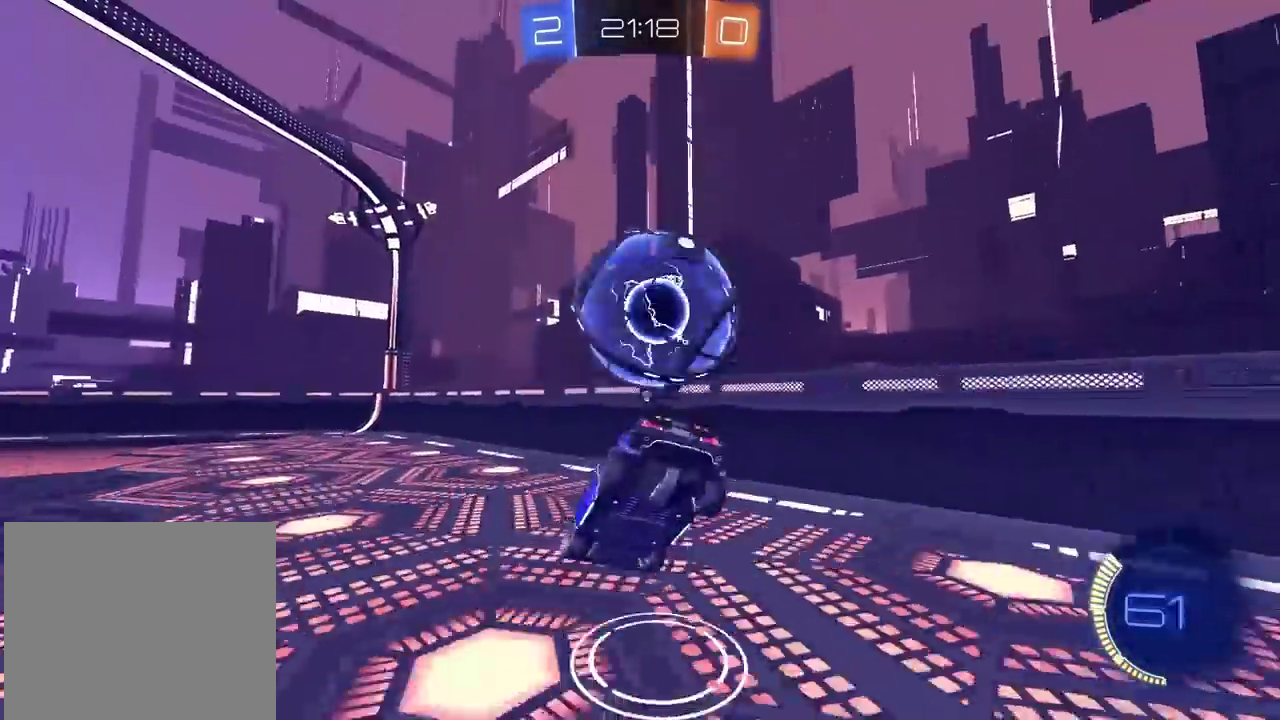
{"buttons": ["CROSS"], "left_stick": "center", "right_stick": "center", "events": [[17, "left_stick", "center"], [33, "R2", "down"], [100, "CIRCLE", "down"], [117, "CIRCLE", "up"], [300, "CIRCLE", "down"], [317, "CIRCLE", "up"], [317, "R2", "up"], [333, "L2", "down"], [350, "L2", "up"], [383, "R2", "down"], [450, "R2", "up"], [500, "CROSS", "down"]]}
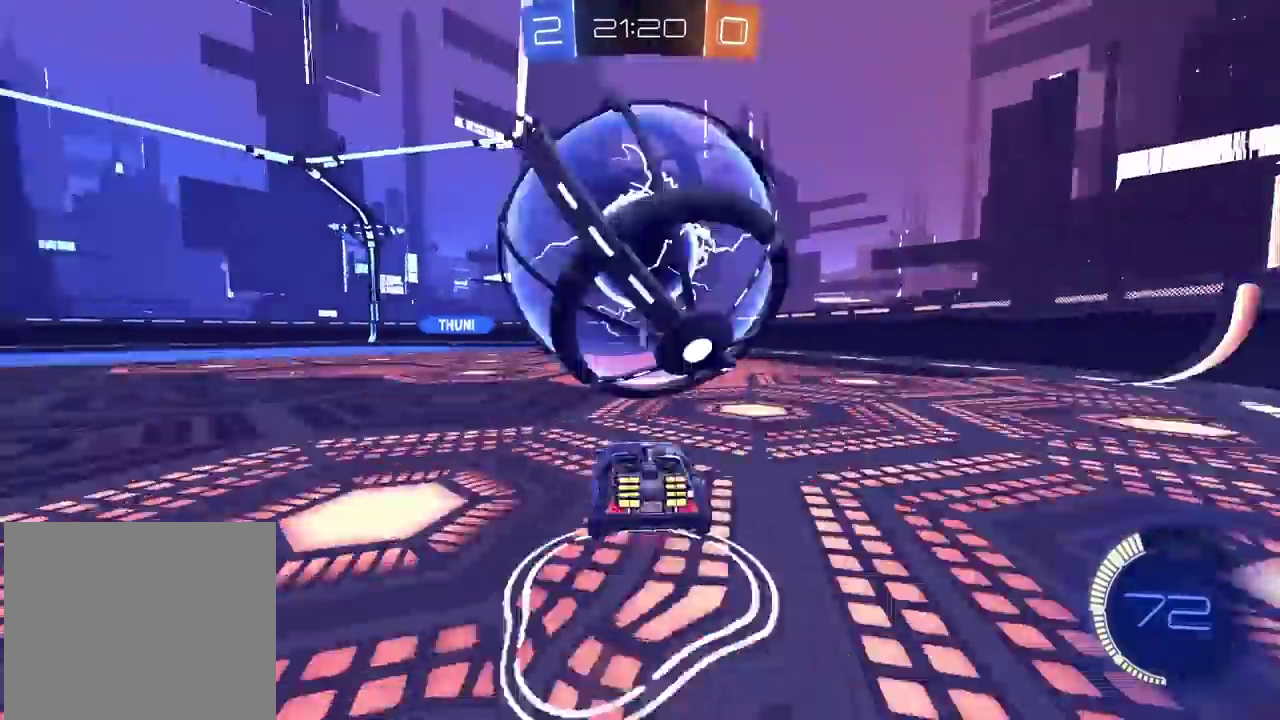
{"buttons": ["R2"], "left_stick": "center", "right_stick": "center", "events": [[17, "CROSS", "up"], [117, "R2", "down"], [167, "R2", "up"], [217, "R2", "down"], [367, "R2", "up"], [483, "R2", "down"]]}
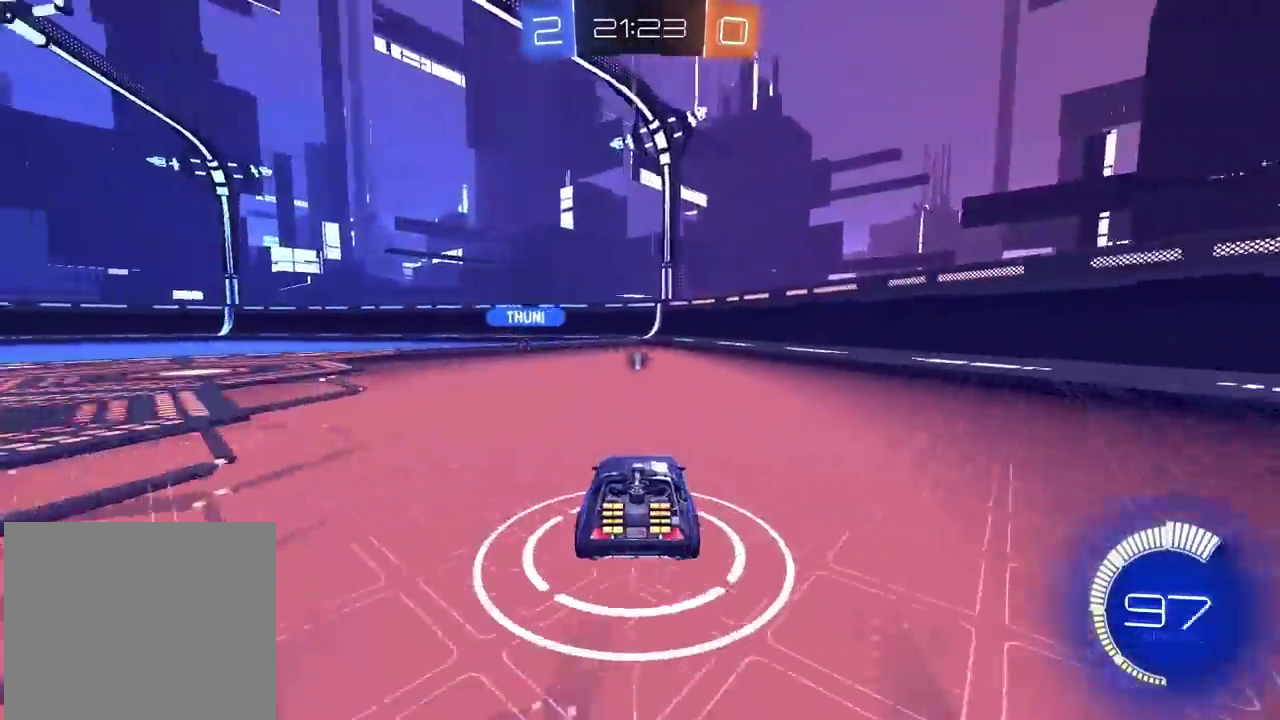
{"buttons": [], "left_stick": "center", "right_stick": "center", "events": [[17, "R2", "up"], [83, "CROSS", "down"], [100, "CROSS", "up"], [233, "left_stick", "left"], [283, "left_stick", "center"], [300, "R2", "down"], [367, "R2", "up"], [417, "R2", "down"], [433, "R2", "up"]]}
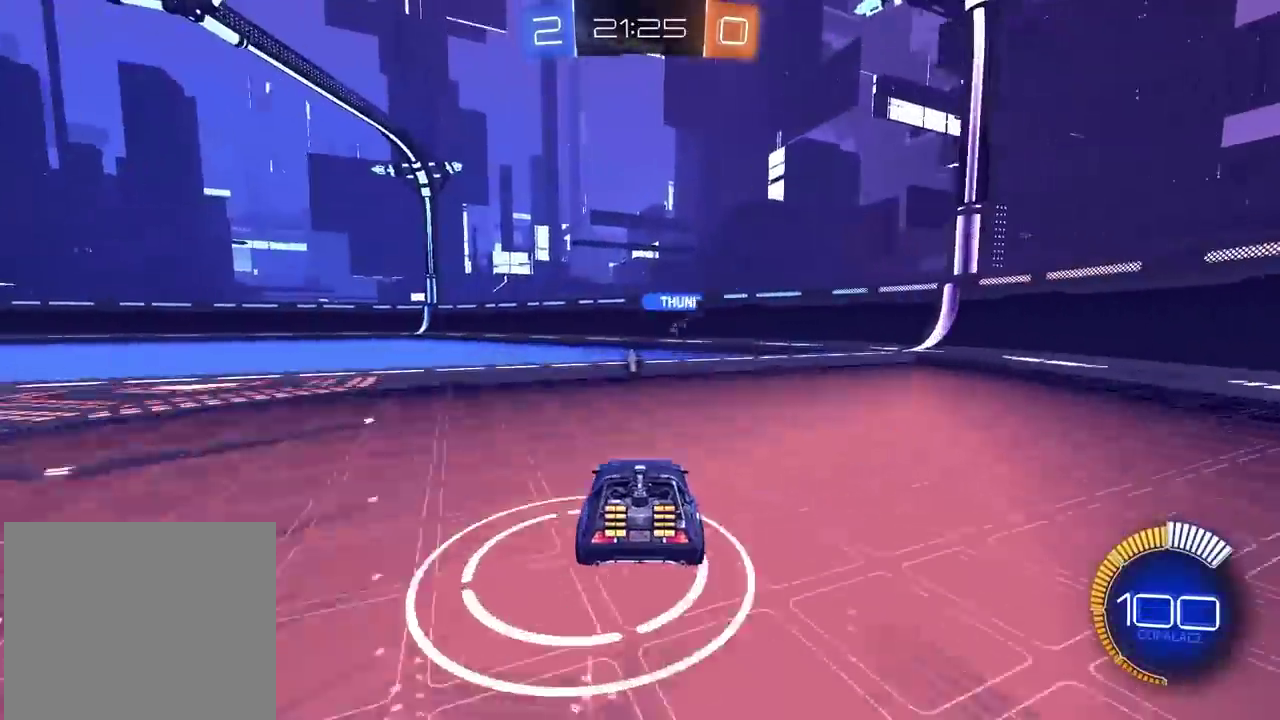
{"buttons": [], "left_stick": "center", "right_stick": "center", "events": [[150, "left_stick", "right"], [217, "left_stick", "center"], [267, "R2", "down"], [383, "R2", "up"]]}
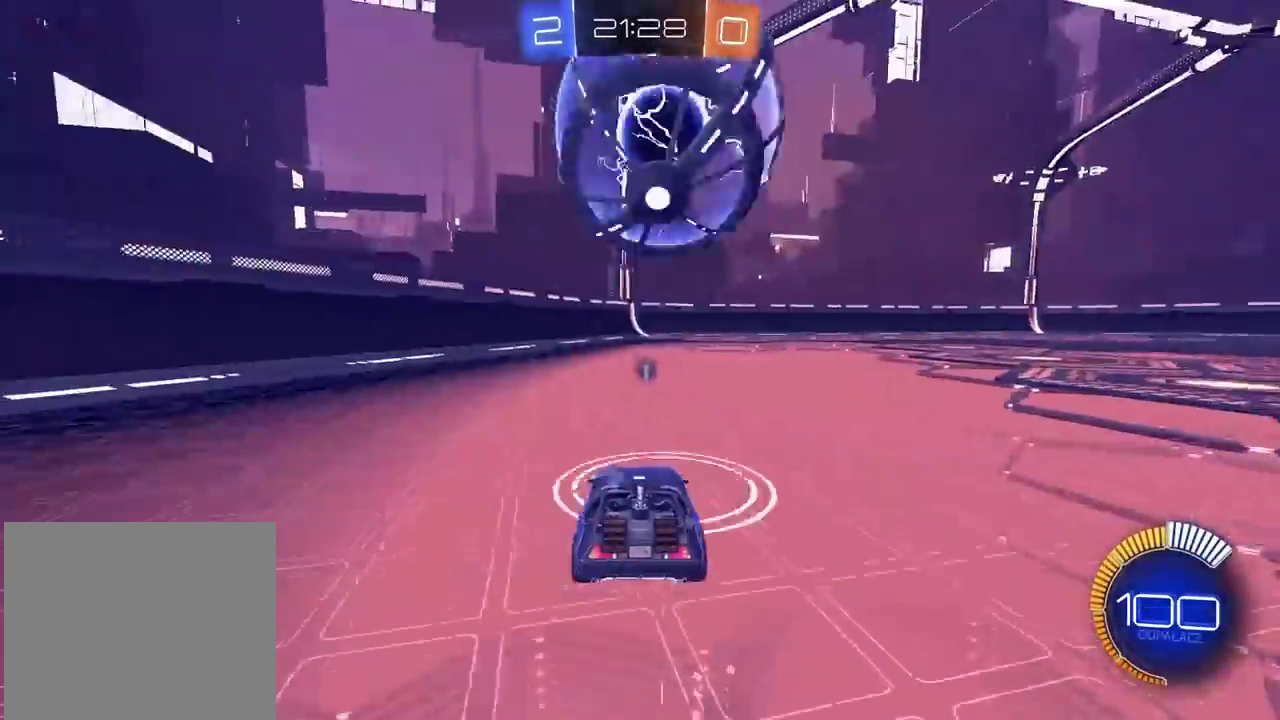
{"buttons": ["R2"], "left_stick": "center", "right_stick": "center", "events": [[50, "L2", "down"], [100, "L2", "up"], [100, "left_stick", "right"], [150, "left_stick", "center"], [467, "R2", "down"]]}
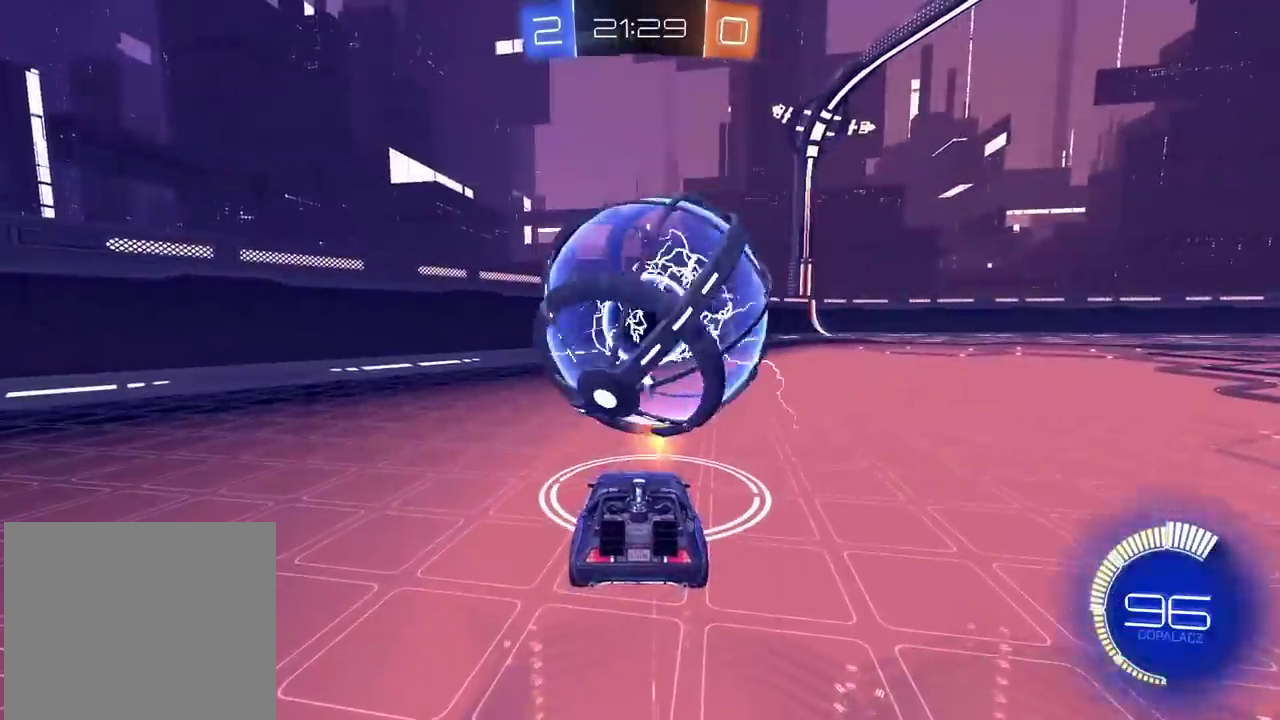
{"buttons": ["R2"], "left_stick": "center", "right_stick": "center", "events": [[50, "CIRCLE", "down"], [117, "CIRCLE", "up"], [217, "R2", "up"], [283, "left_stick", "left"], [350, "left_stick", "center"], [417, "R2", "down"]]}
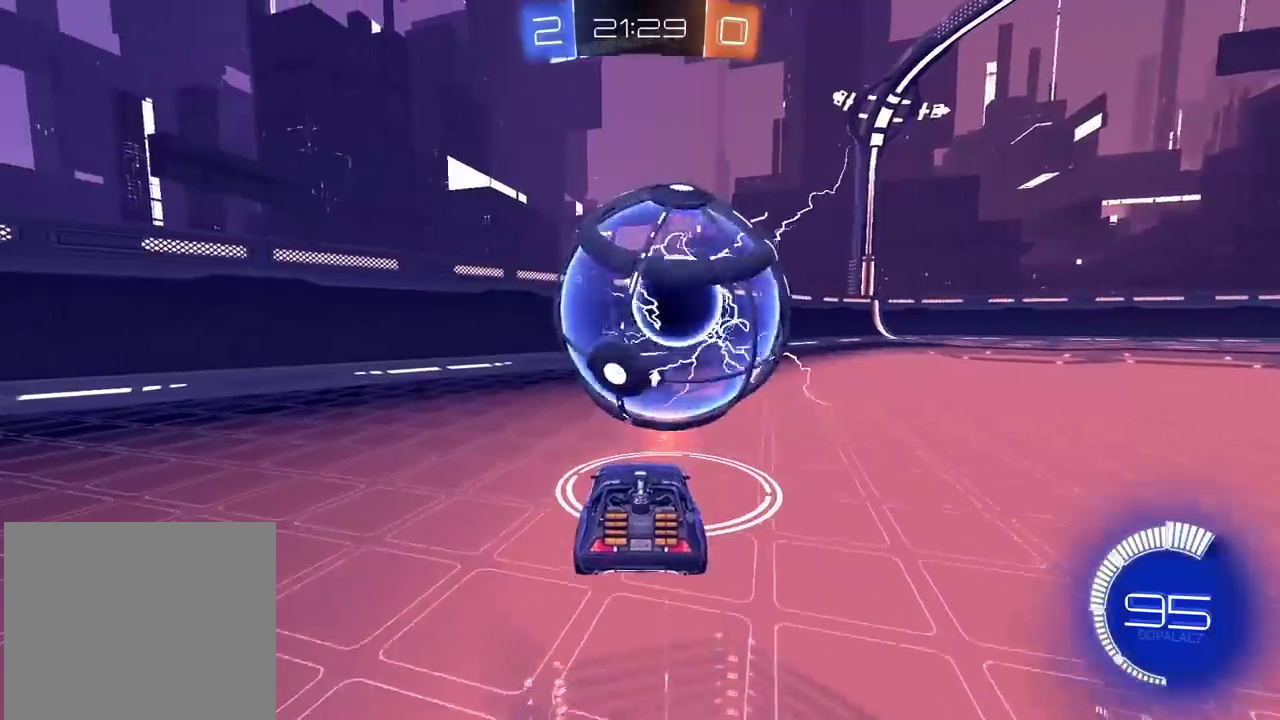
{"buttons": [], "left_stick": "center", "right_stick": "center", "events": [[17, "CIRCLE", "down"], [150, "CIRCLE", "up"], [283, "CIRCLE", "down"], [350, "CIRCLE", "up"], [383, "R2", "up"]]}
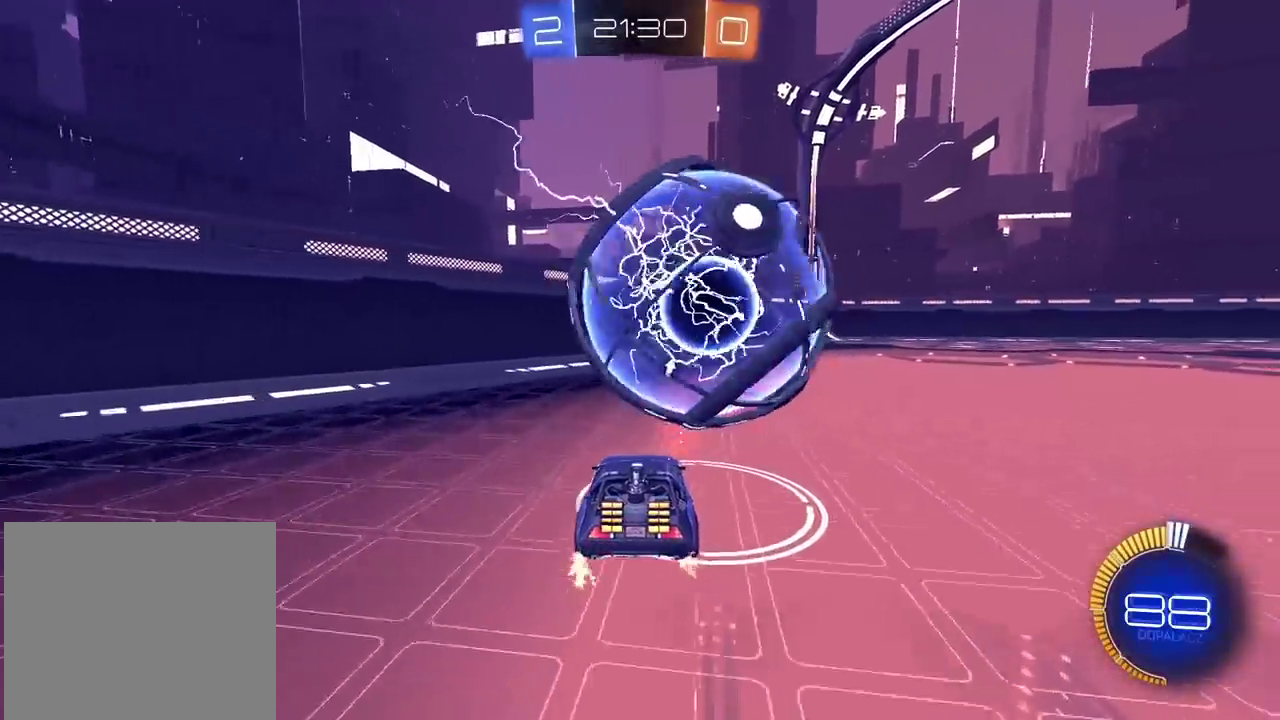
{"buttons": [], "left_stick": "center", "right_stick": "center", "events": [[67, "R2", "down"], [133, "CIRCLE", "down"], [183, "left_stick", "right"], [233, "CIRCLE", "up"], [283, "R2", "up"], [283, "left_stick", "center"]]}
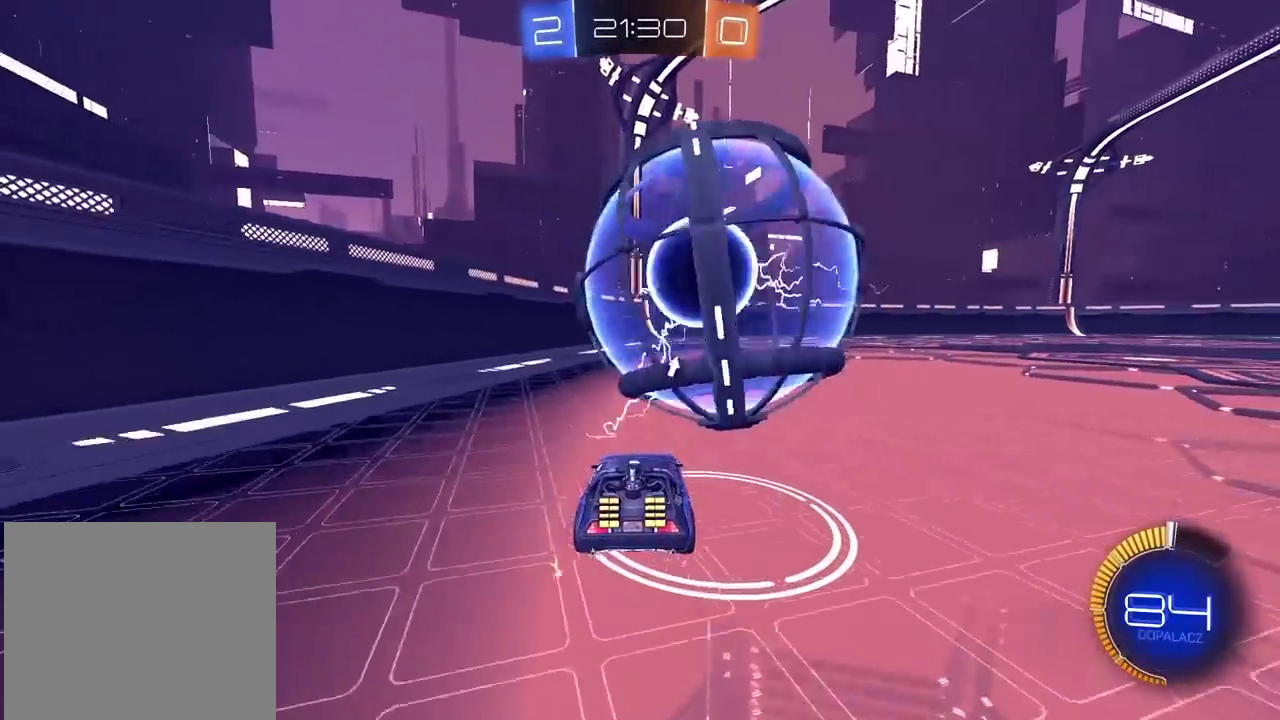
{"buttons": ["R2"], "left_stick": "right", "right_stick": "center", "events": [[217, "left_stick", "left"], [250, "R2", "down"], [350, "left_stick", "center"], [433, "left_stick", "right"]]}
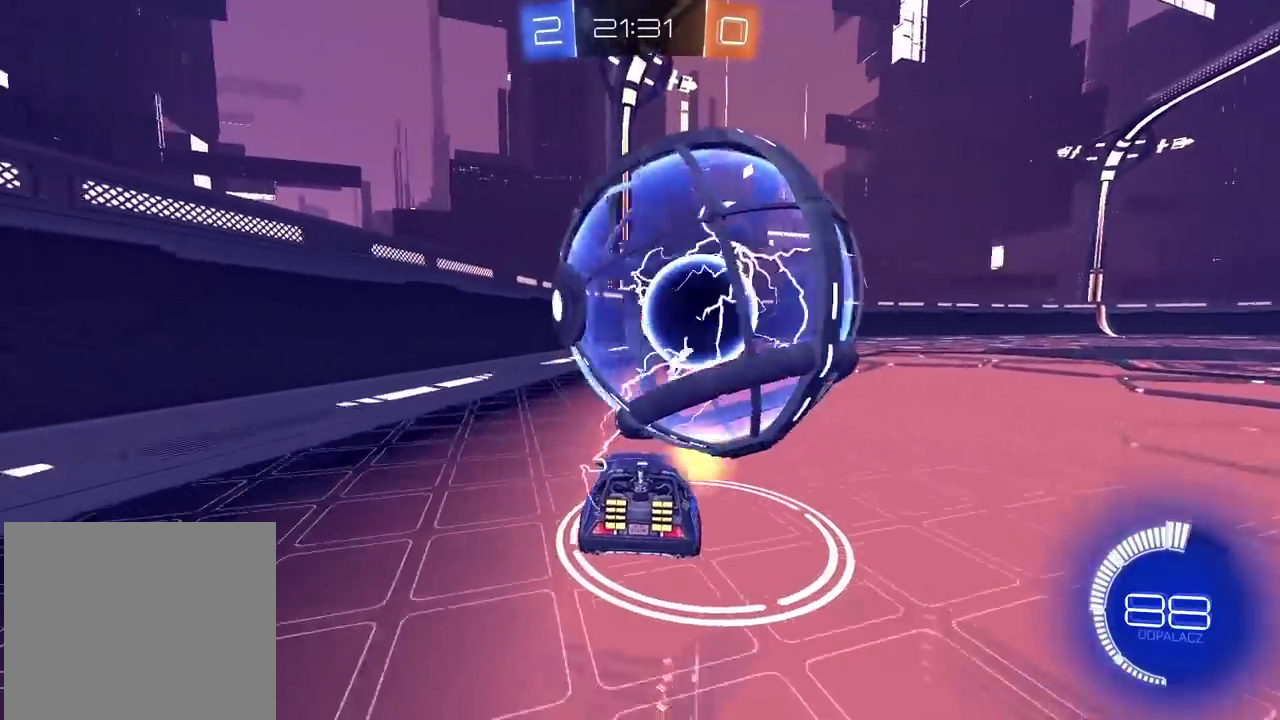
{"buttons": [], "left_stick": "center", "right_stick": "center", "events": [[83, "left_stick", "center"], [133, "R2", "up"]]}
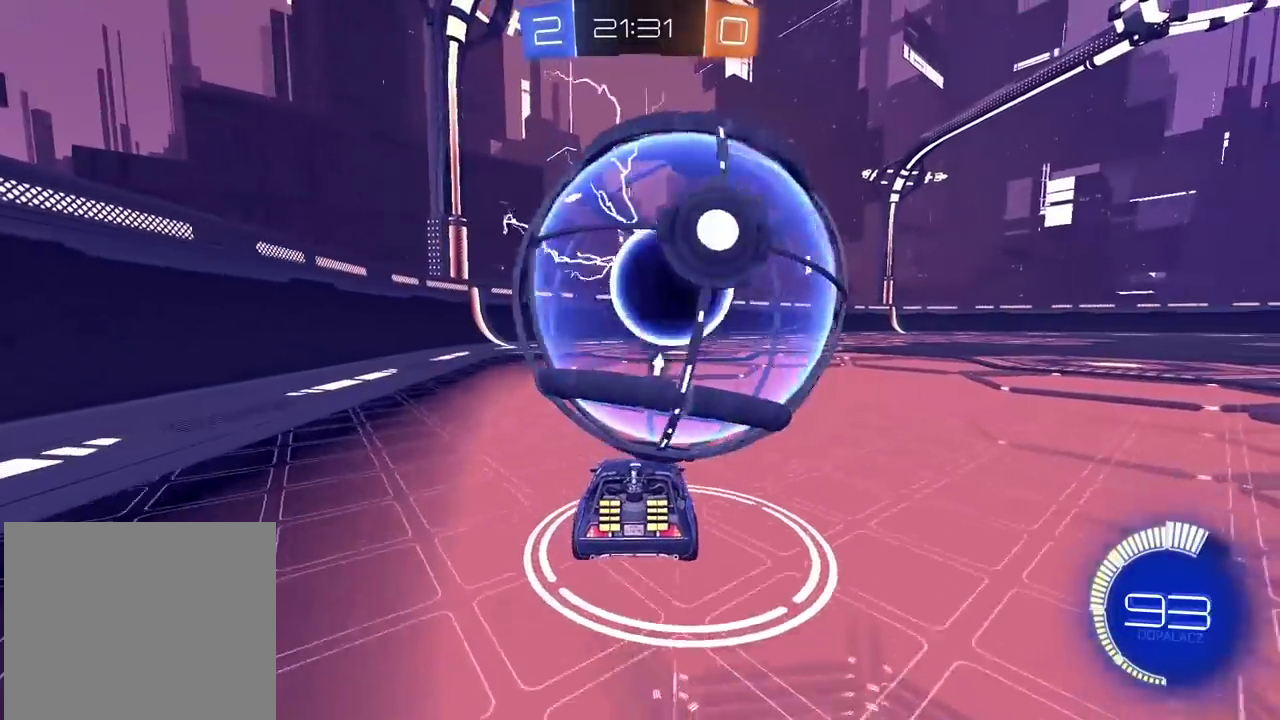
{"buttons": ["R2"], "left_stick": "center", "right_stick": "center", "events": [[200, "R2", "down"], [267, "CIRCLE", "down"], [333, "CIRCLE", "up"], [417, "CIRCLE", "down"], [483, "CIRCLE", "up"]]}
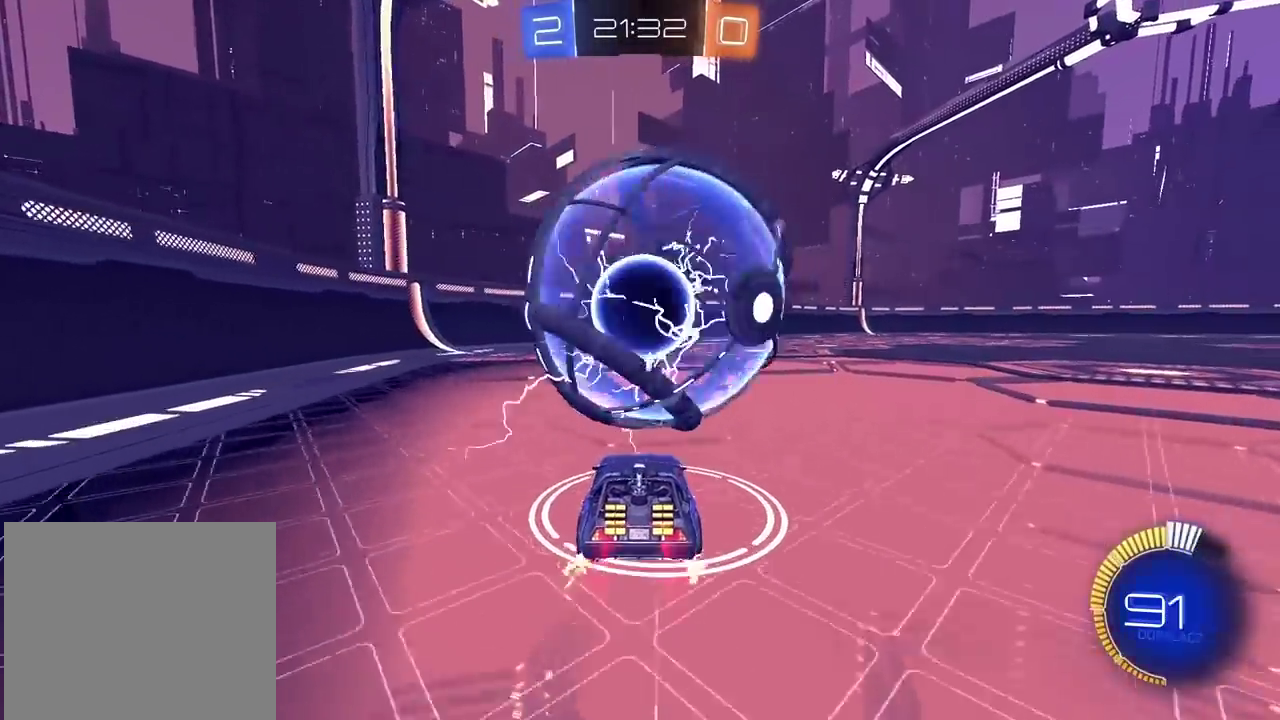
{"buttons": [], "left_stick": "center", "right_stick": "center", "events": [[33, "R2", "up"], [350, "CROSS", "down"], [383, "R2", "down"], [483, "CROSS", "up"], [483, "R2", "up"]]}
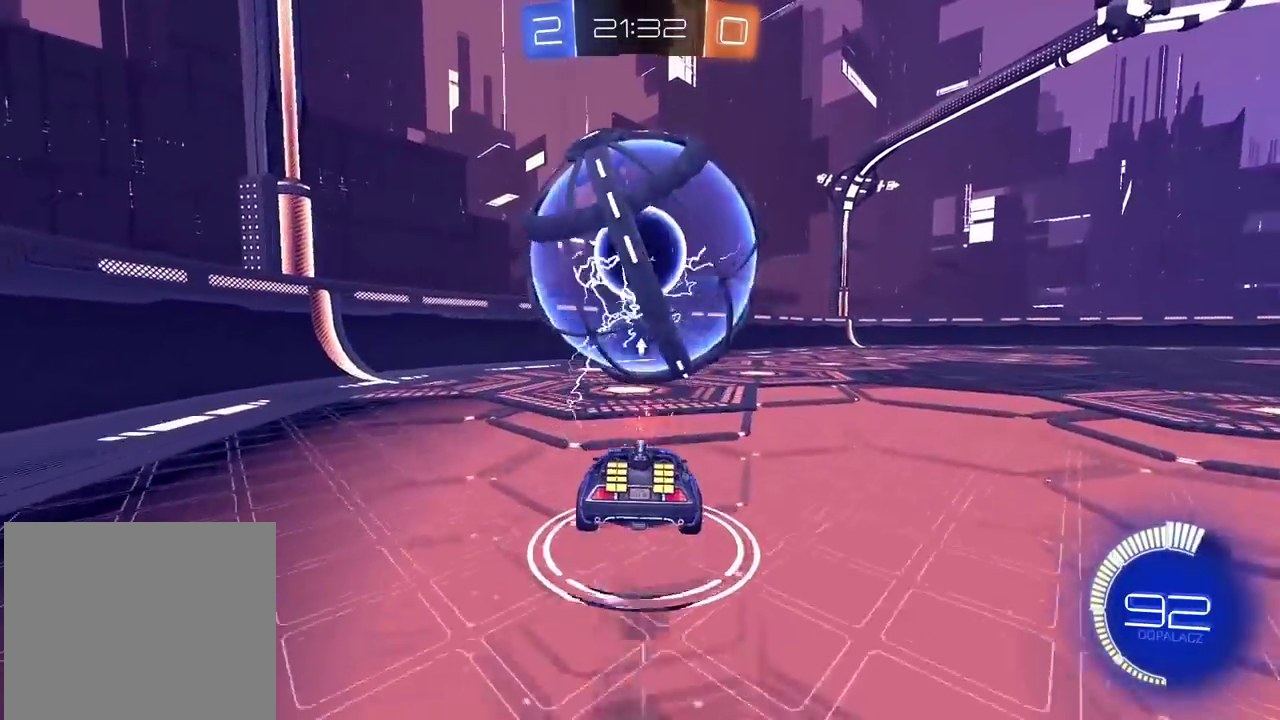
{"buttons": ["R2"], "left_stick": "center", "right_stick": "center", "events": [[433, "R2", "down"]]}
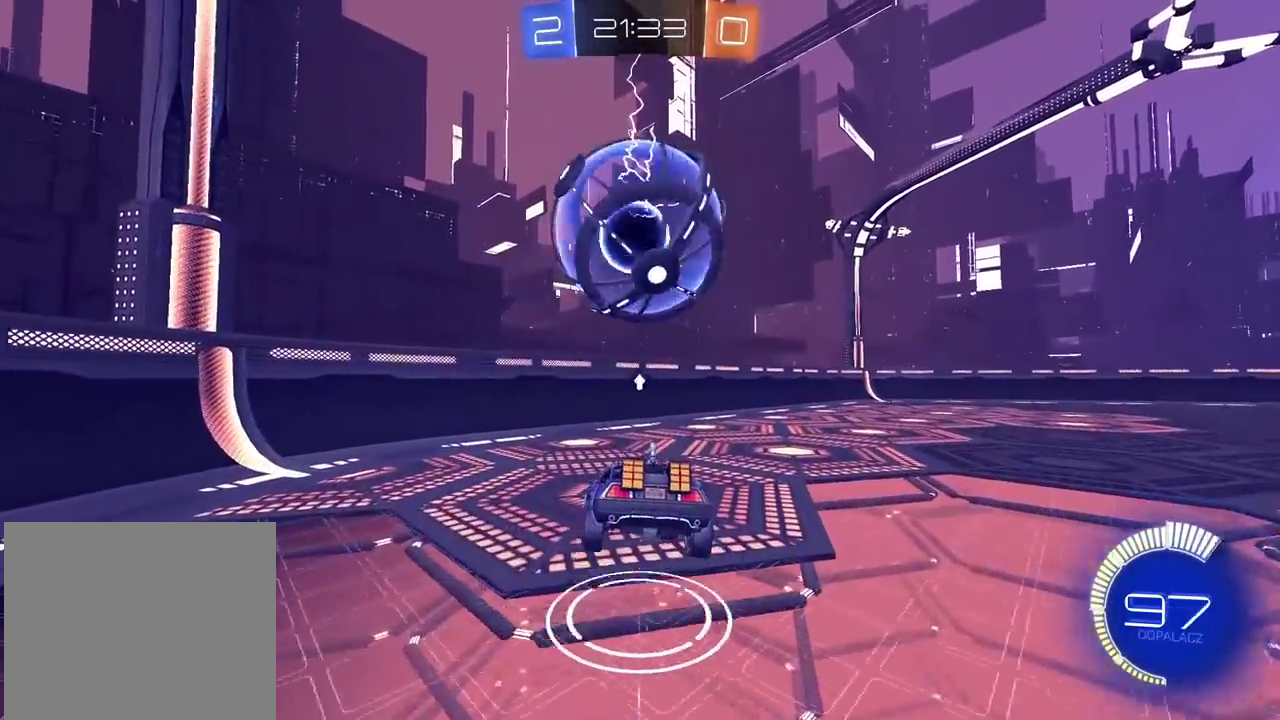
{"buttons": ["R2"], "left_stick": "left", "right_stick": "center", "events": [[433, "left_stick", "left"]]}
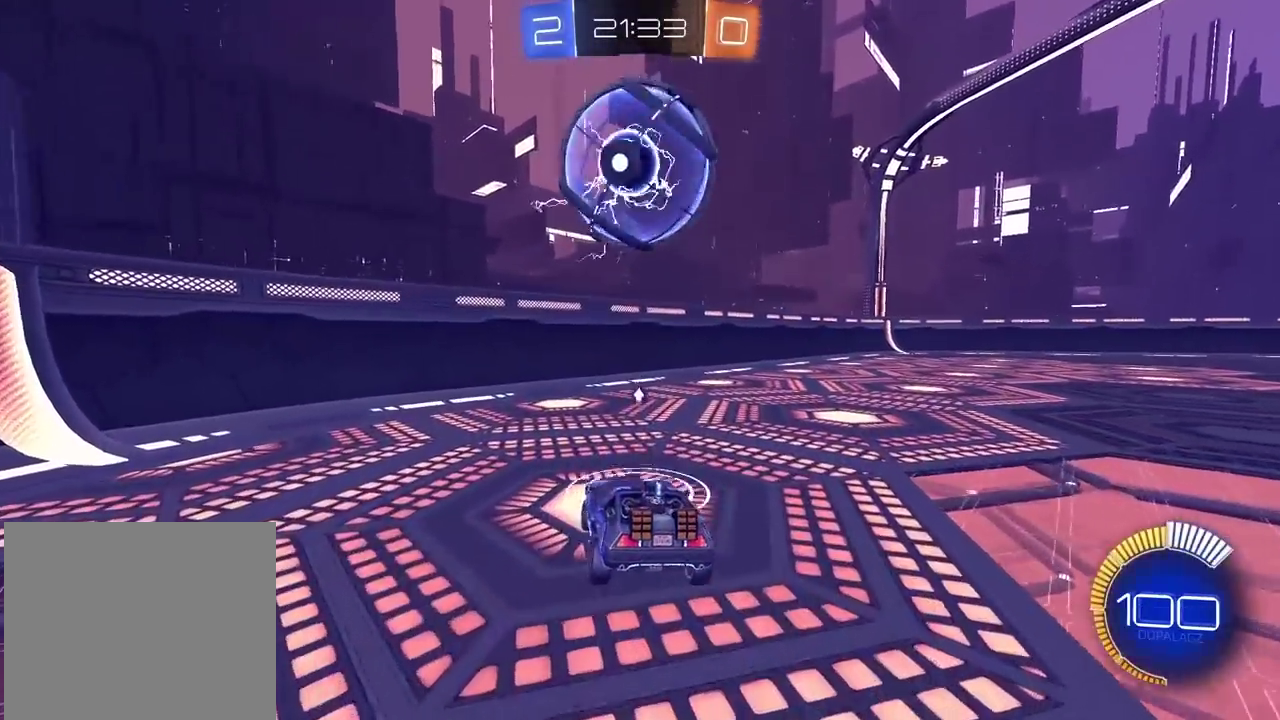
{"buttons": ["R2"], "left_stick": "center", "right_stick": "center", "events": [[117, "left_stick", "center"]]}
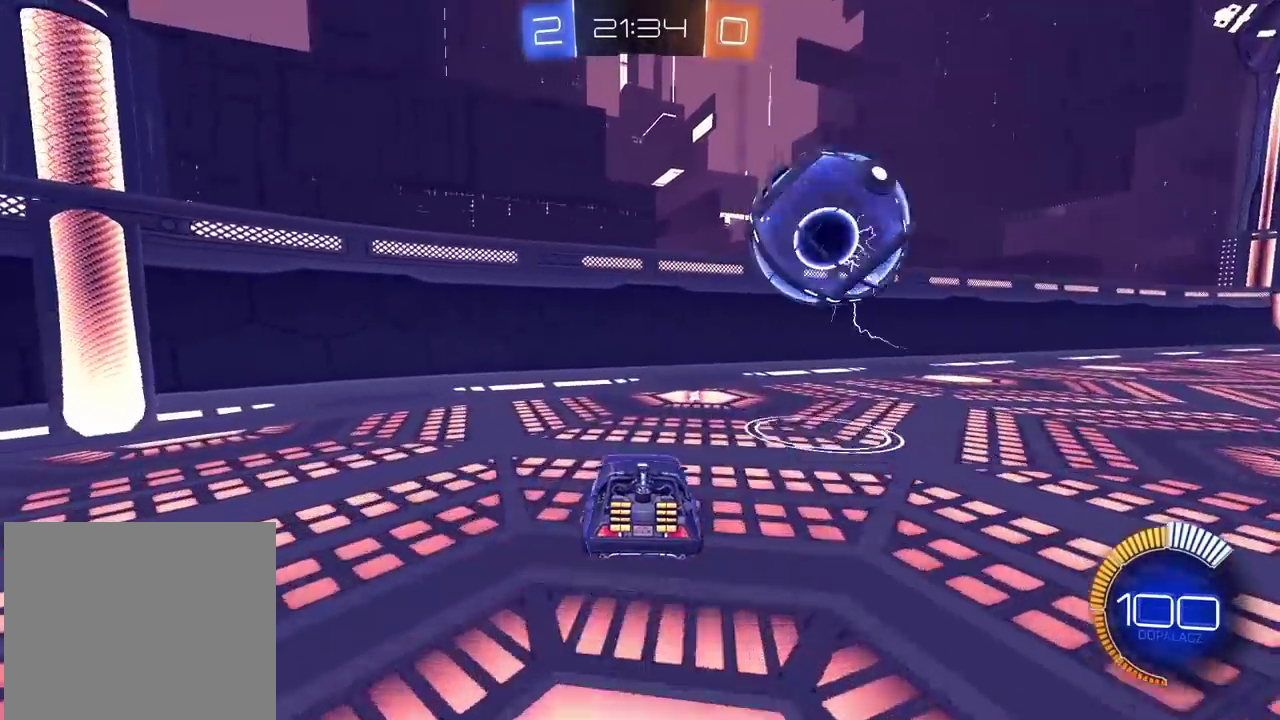
{"buttons": ["L2"], "left_stick": "center", "right_stick": "center", "events": [[67, "left_stick", "right"], [283, "left_stick", "center"], [300, "R2", "up"], [400, "L2", "down"]]}
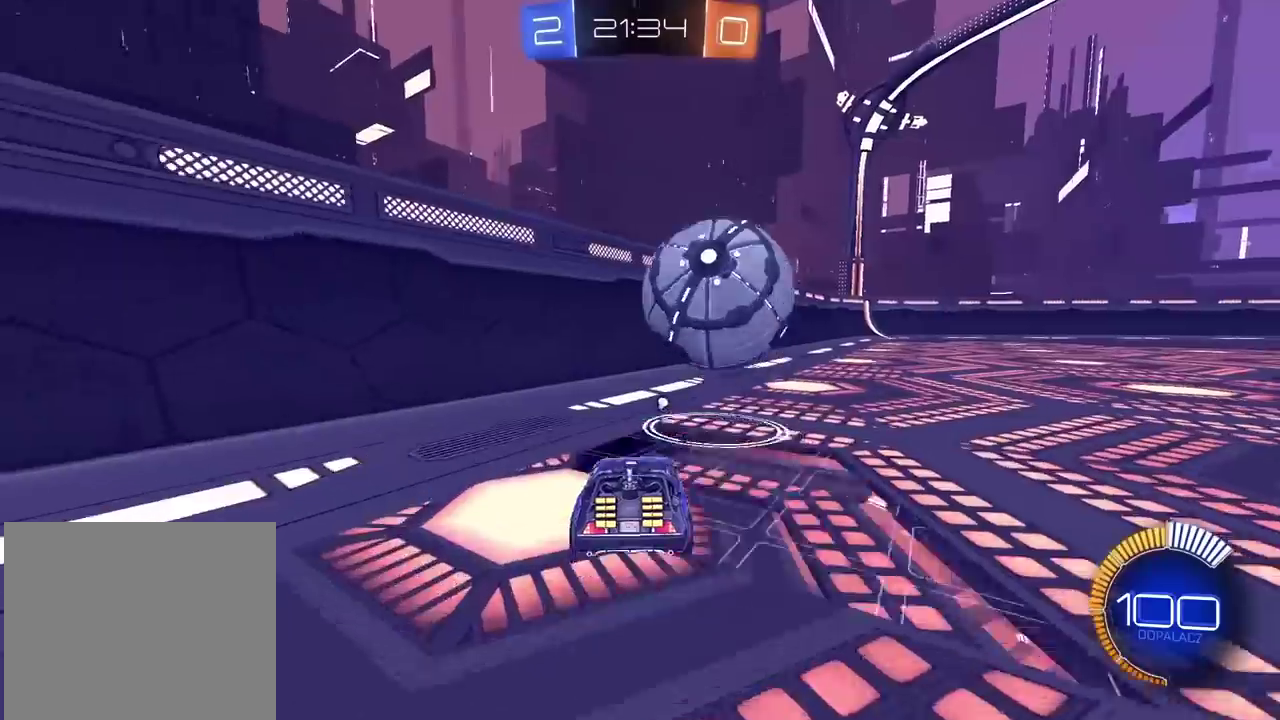
{"buttons": ["R2"], "left_stick": "center", "right_stick": "center", "events": [[17, "L2", "up"], [167, "R2", "down"], [283, "left_stick", "right"], [417, "left_stick", "center"]]}
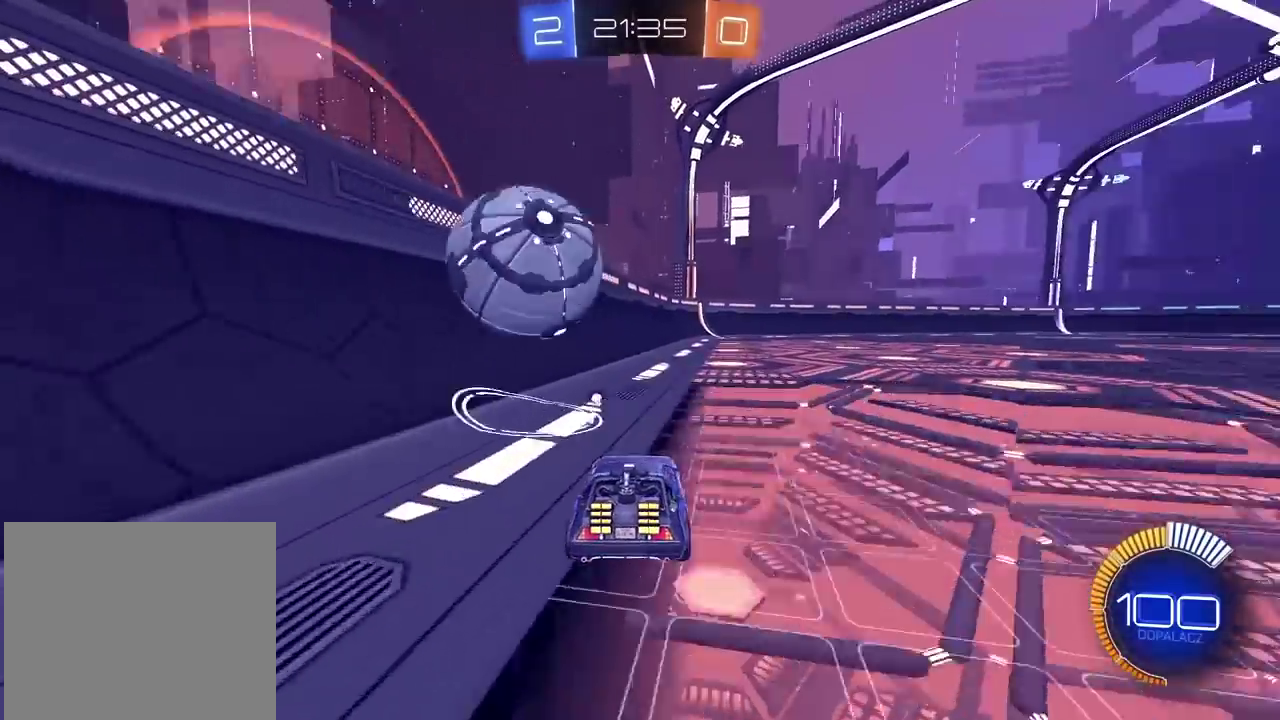
{"buttons": [], "left_stick": "center", "right_stick": "center", "events": [[67, "R2", "up"], [317, "left_stick", "left"], [417, "left_stick", "center"]]}
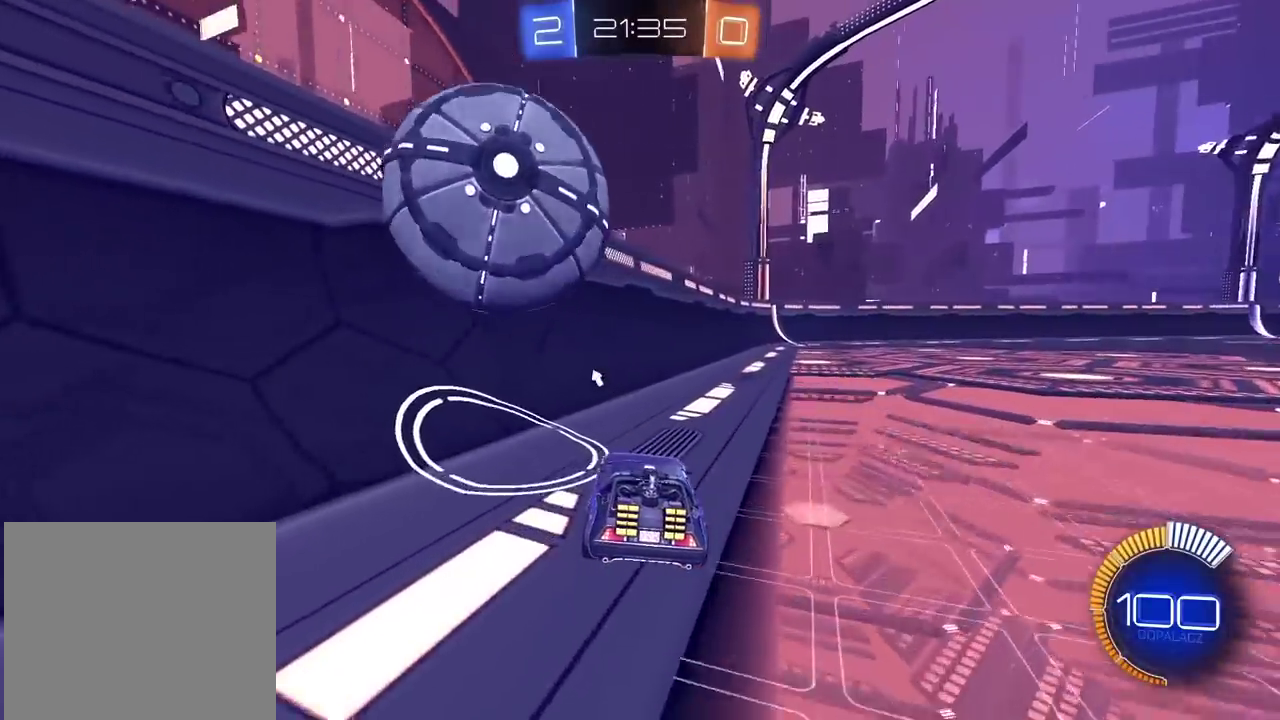
{"buttons": ["R2"], "left_stick": "right", "right_stick": "center", "events": [[300, "left_stick", "right"], [367, "R2", "down"]]}
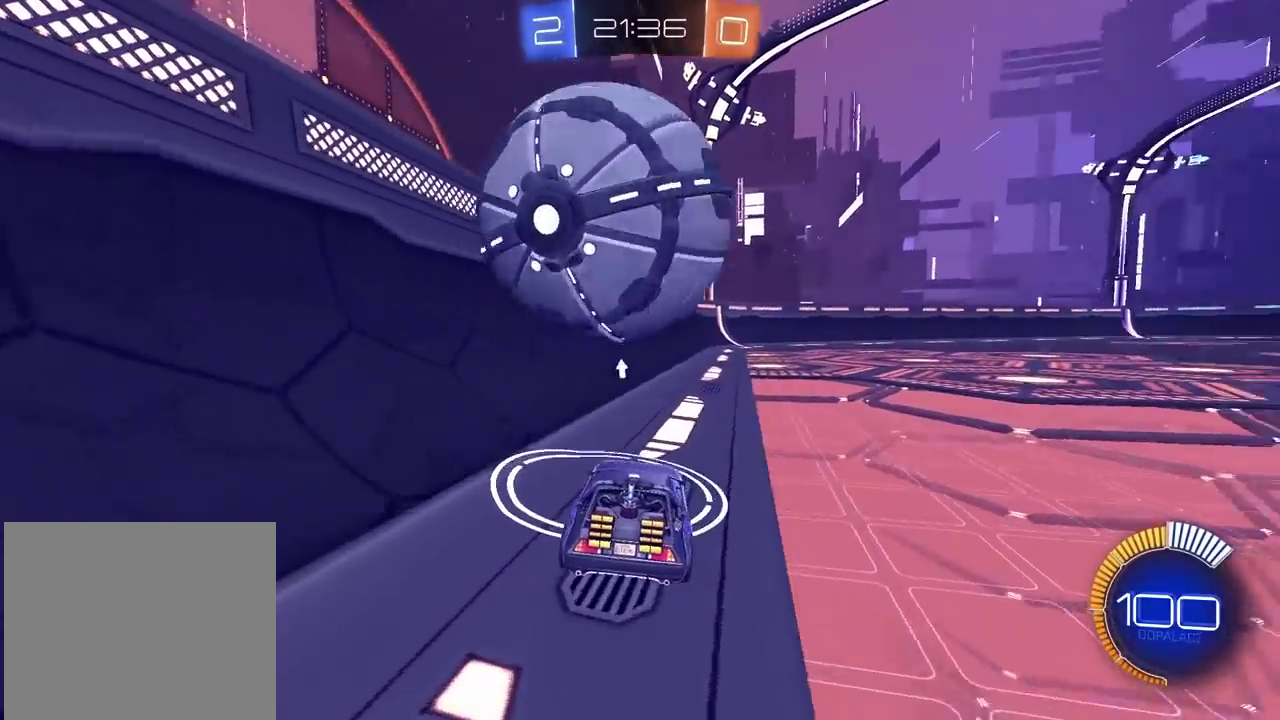
{"buttons": [], "left_stick": "left", "right_stick": "center", "events": [[183, "left_stick", "center"], [250, "R2", "up"], [267, "left_stick", "down-left"], [317, "left_stick", "center"], [400, "left_stick", "left"]]}
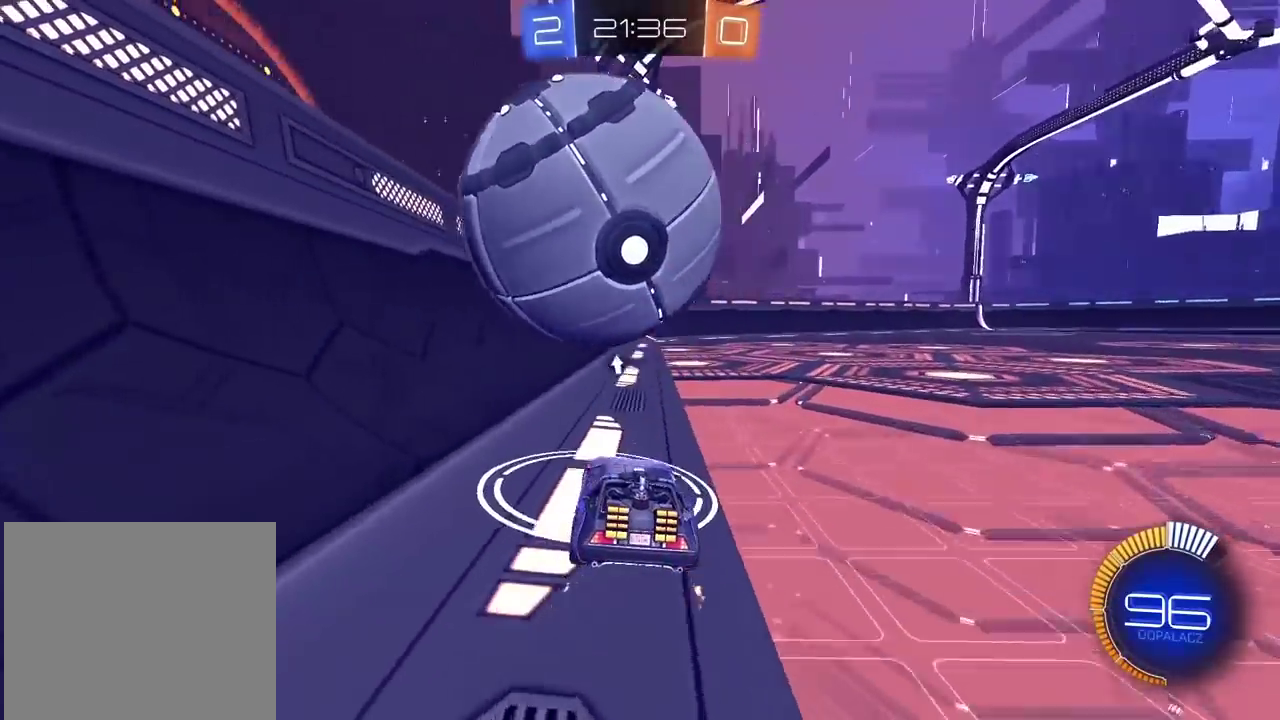
{"buttons": ["R2"], "left_stick": "right", "right_stick": "center", "events": [[17, "R2", "down"], [50, "left_stick", "center"], [67, "CIRCLE", "down"], [233, "CIRCLE", "up"], [267, "R2", "up"], [383, "R2", "down"], [467, "left_stick", "right"]]}
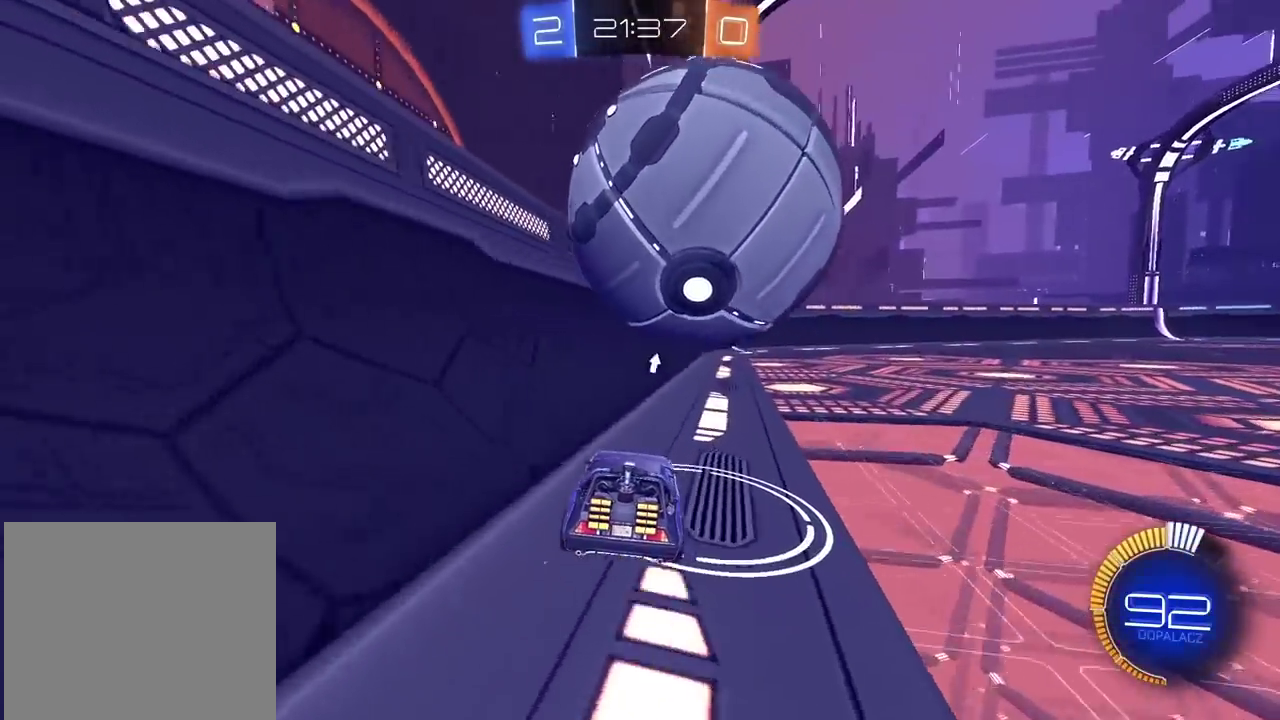
{"buttons": ["L2"], "left_stick": "center", "right_stick": "center", "events": [[133, "left_stick", "center"], [200, "R2", "up"], [250, "left_stick", "right"], [417, "left_stick", "center"], [450, "L2", "down"]]}
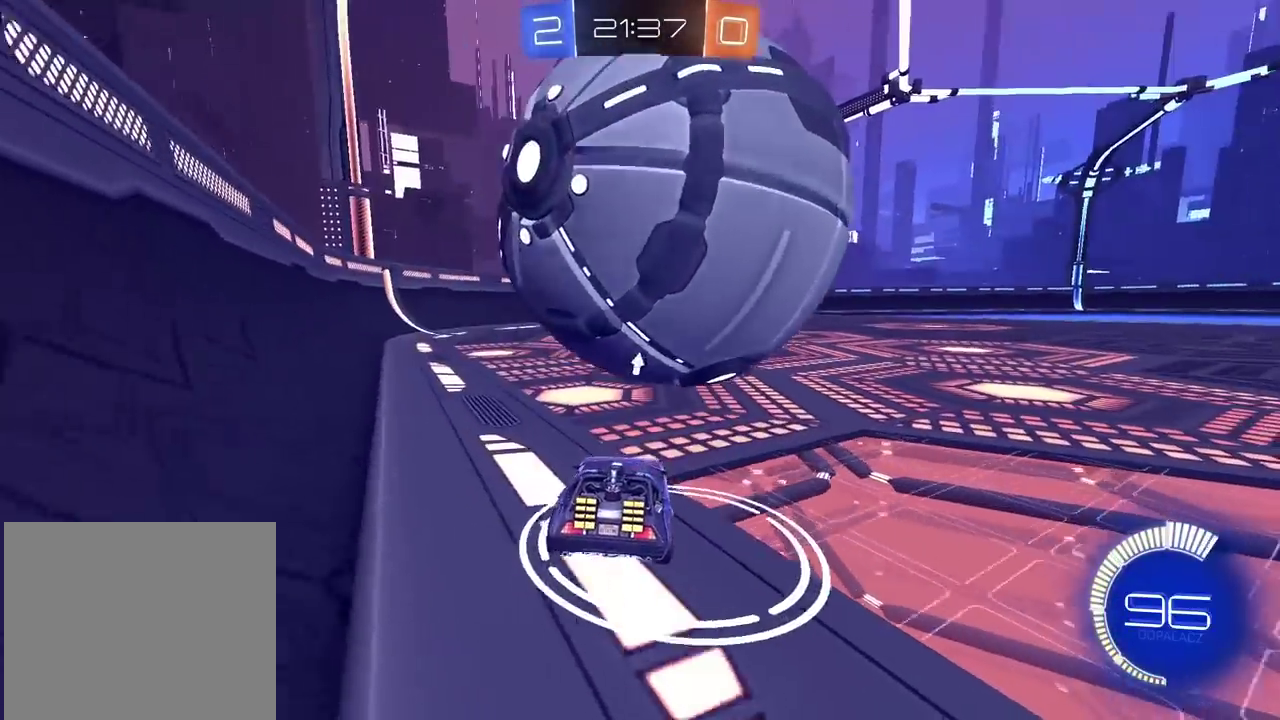
{"buttons": [], "left_stick": "down-left", "right_stick": "center"}
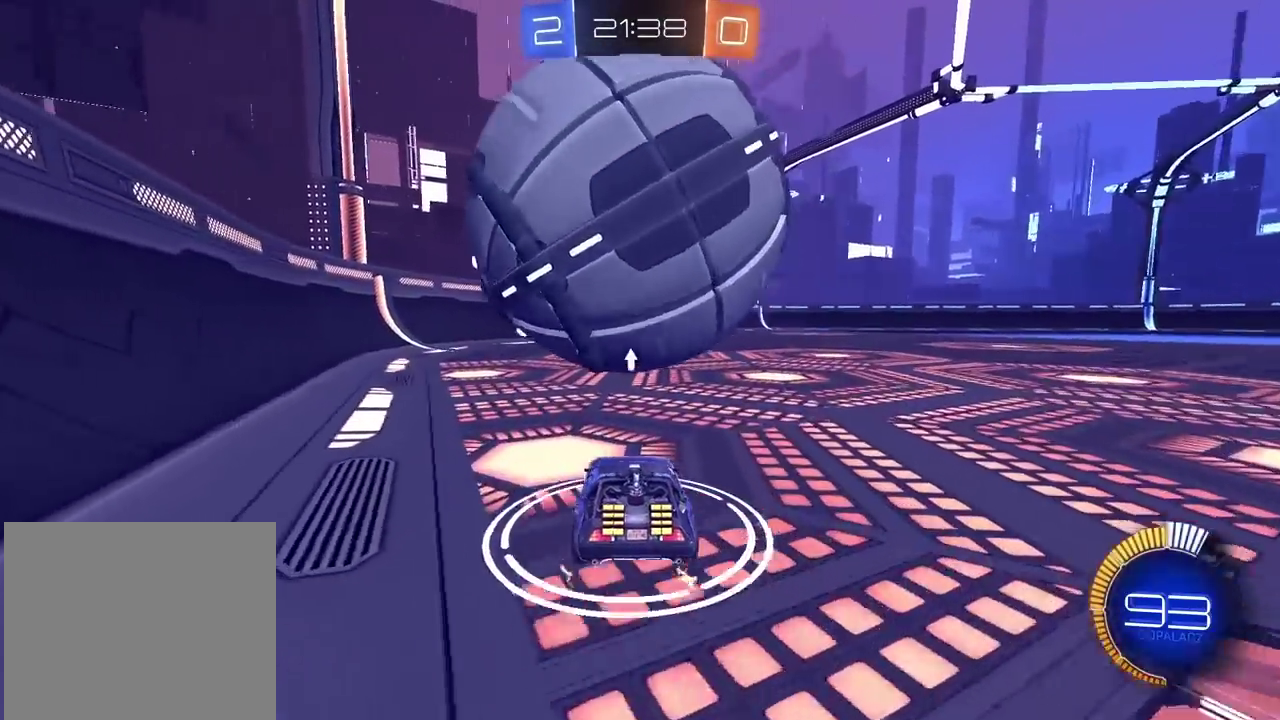
{"buttons": [], "left_stick": "center", "right_stick": "center"}
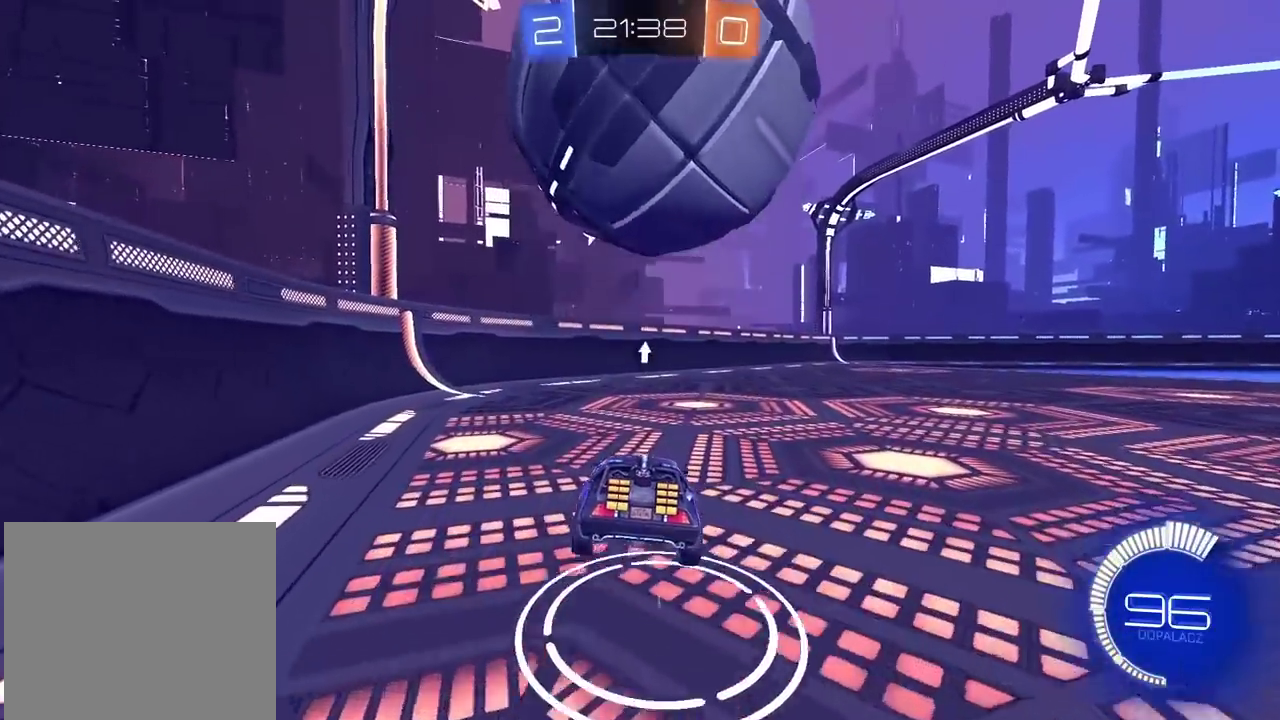
{"buttons": [], "left_stick": "center", "right_stick": "center", "events": [[217, "R2", "down"], [383, "R2", "up"]]}
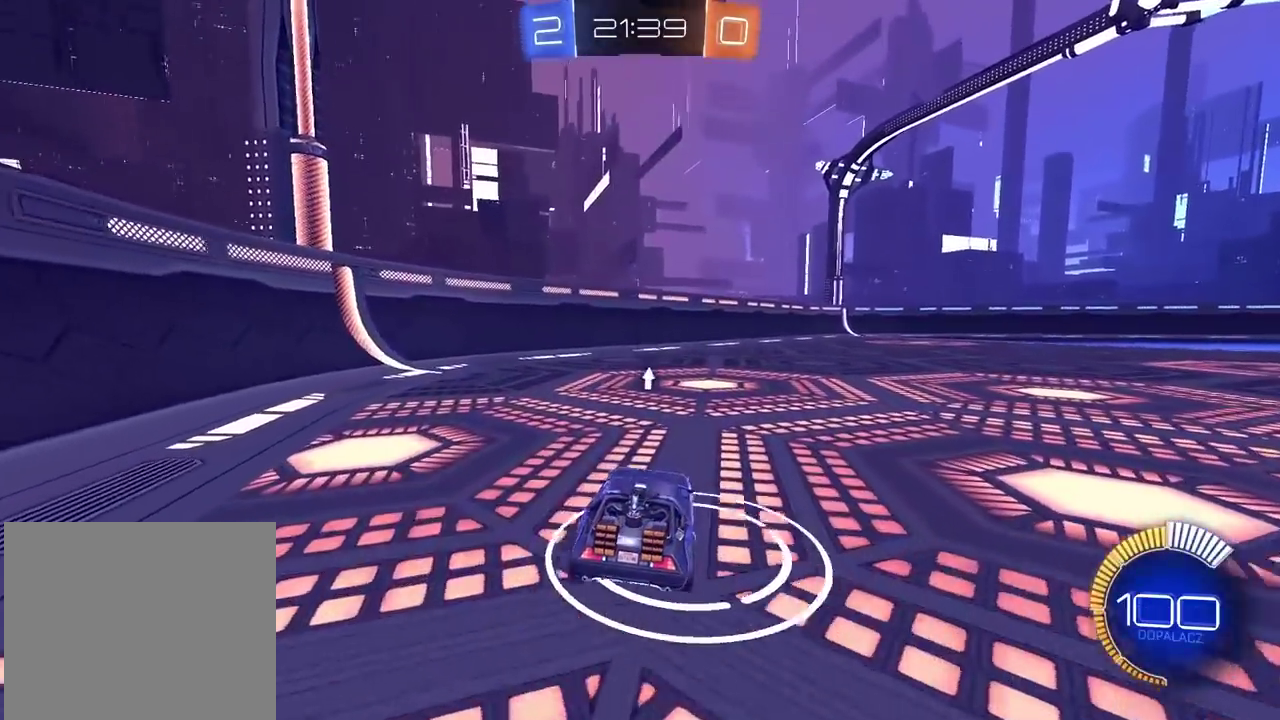
{"buttons": [], "left_stick": "center", "right_stick": "center", "events": [[150, "R2", "down"], [267, "R2", "up"], [400, "R2", "down"], [483, "R2", "up"]]}
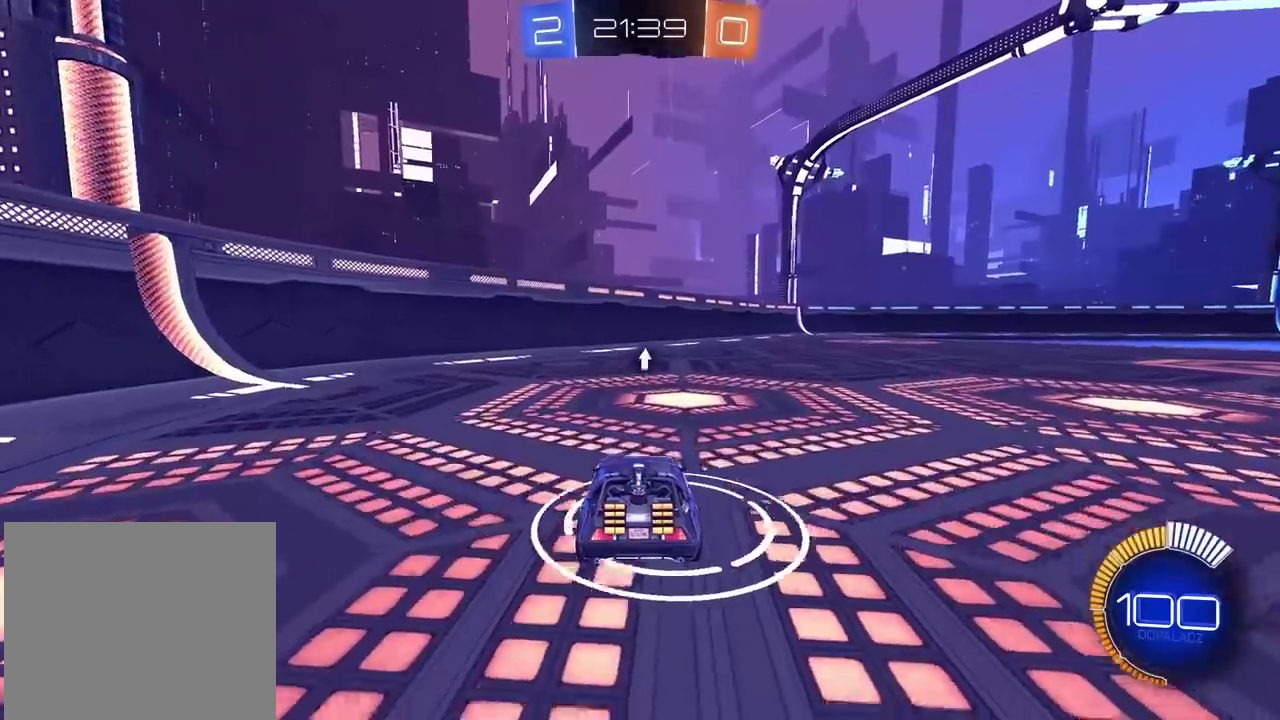
{"buttons": [], "left_stick": "center", "right_stick": "center", "events": [[283, "left_stick", "right"], [333, "left_stick", "center"], [367, "CROSS", "down"], [467, "CROSS", "up"]]}
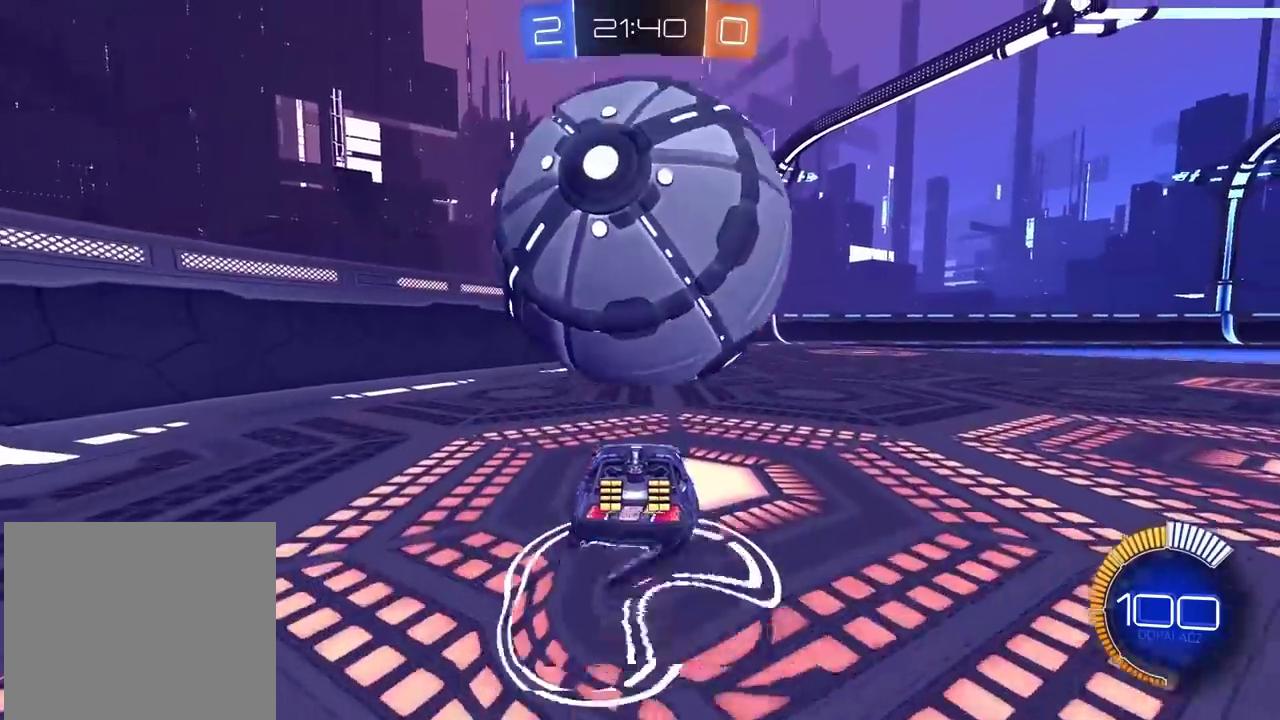
{"buttons": ["CIRCLE", "R2"], "left_stick": "center", "right_stick": "center", "events": [[233, "left_stick", "down"], [367, "R2", "down"], [367, "left_stick", "down-left"], [450, "left_stick", "center"], [467, "CIRCLE", "down"]]}